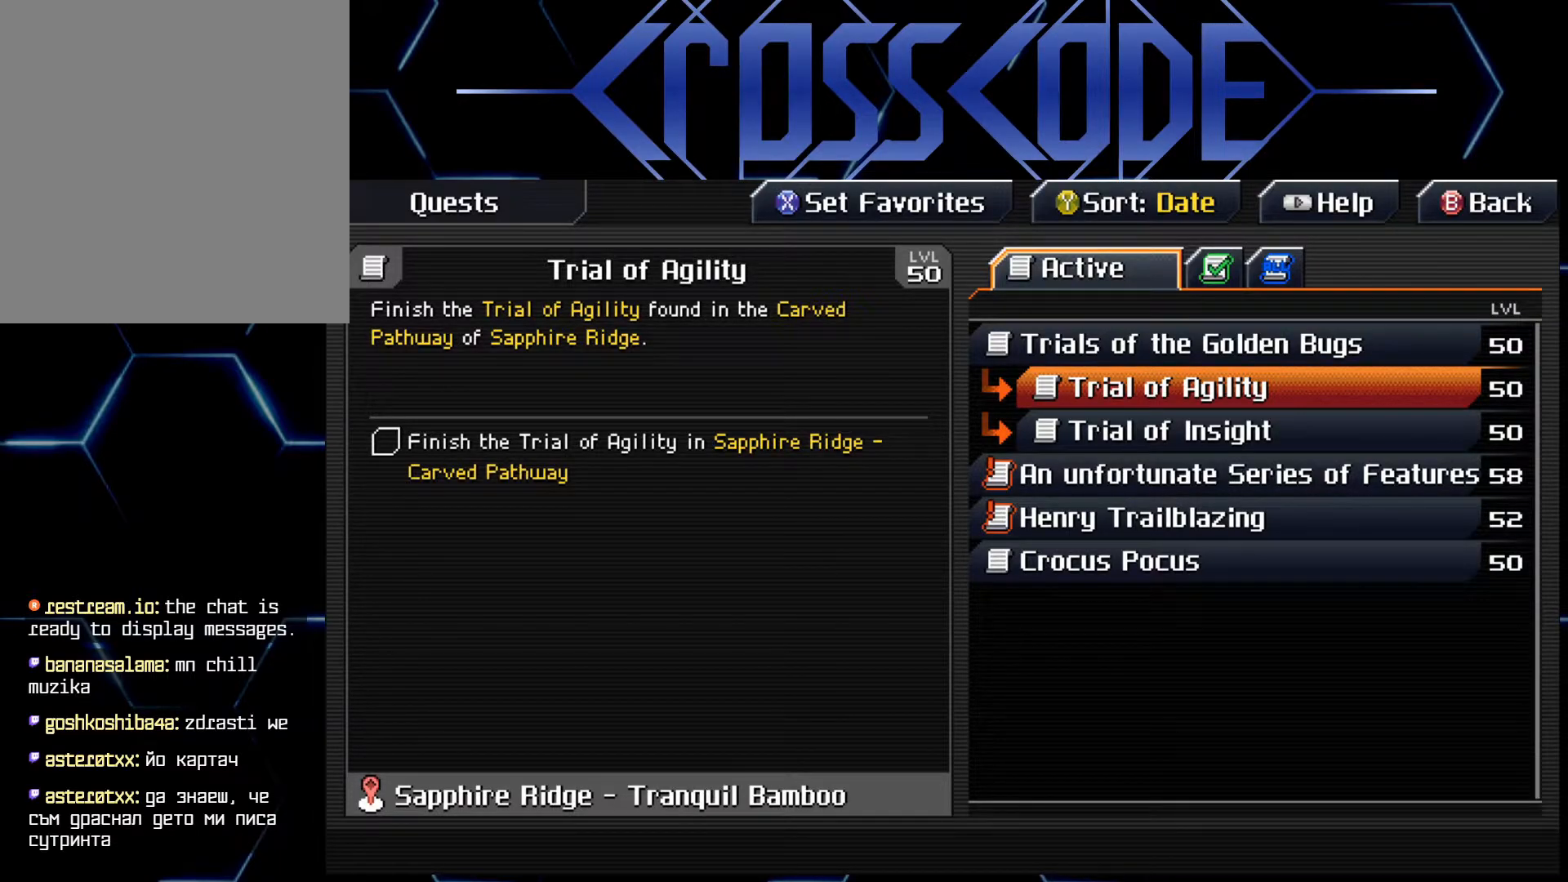
Gameplay with a controller (Xbox layout); each line is a JSON object with the inputs held at the frame after it. "events" lists button and stick changes between this image and that frame as [ms after this image, input, new state], when the widget could be followed in between.
{"buttons": [], "left_stick": "center", "right_stick": "center", "events": [[100, "B", "down"], [150, "B", "up"]]}
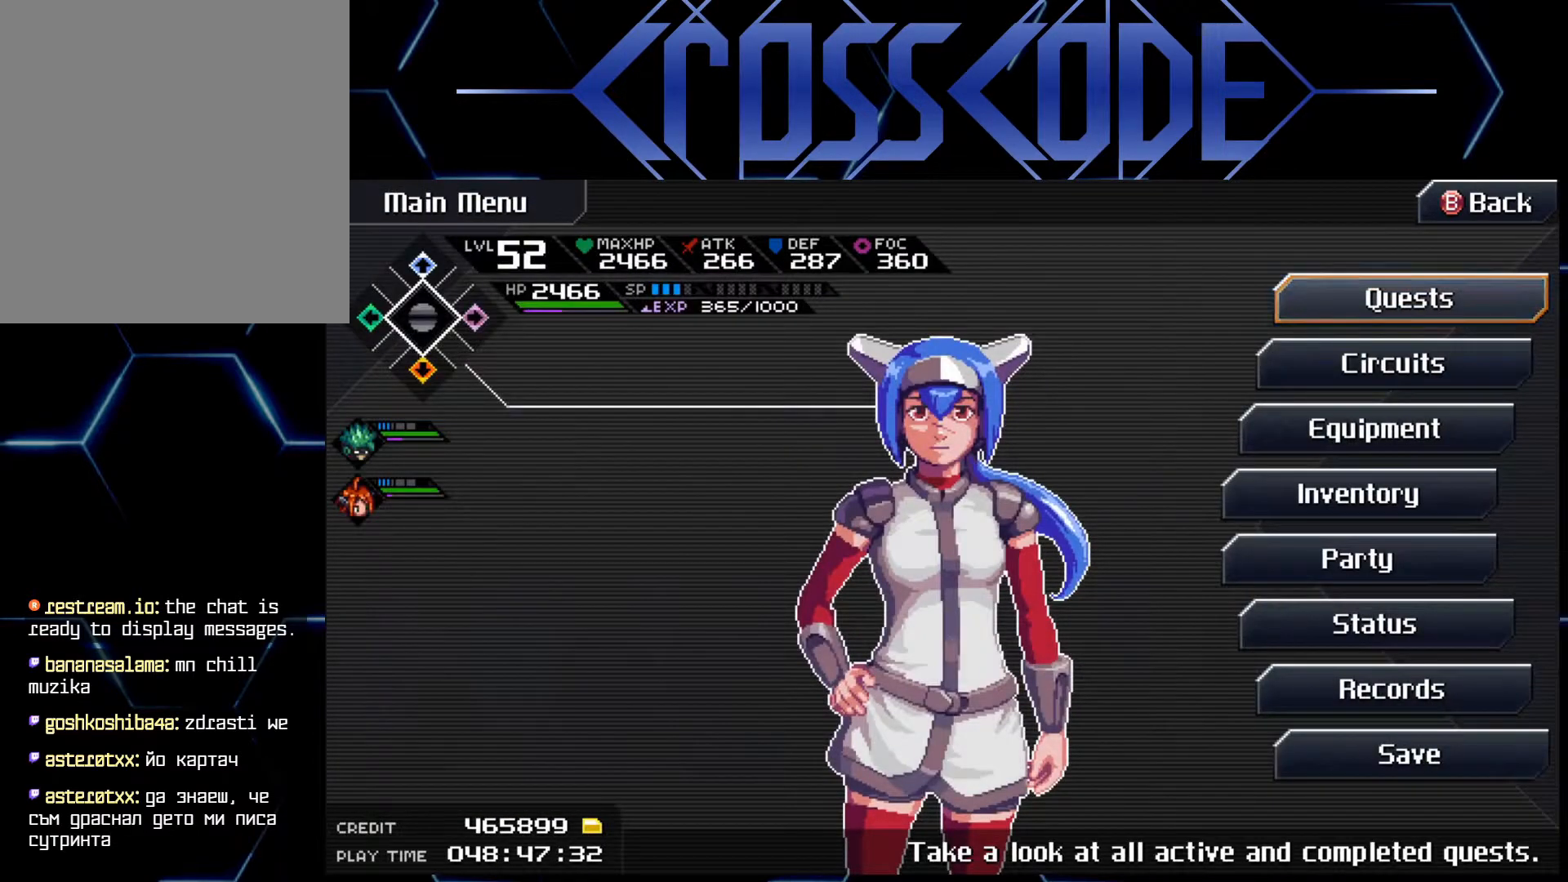
{"buttons": ["L2"], "left_stick": "right", "right_stick": "center", "events": [[50, "B", "down"], [150, "B", "up"], [317, "L2", "down"], [450, "left_stick", "right"]]}
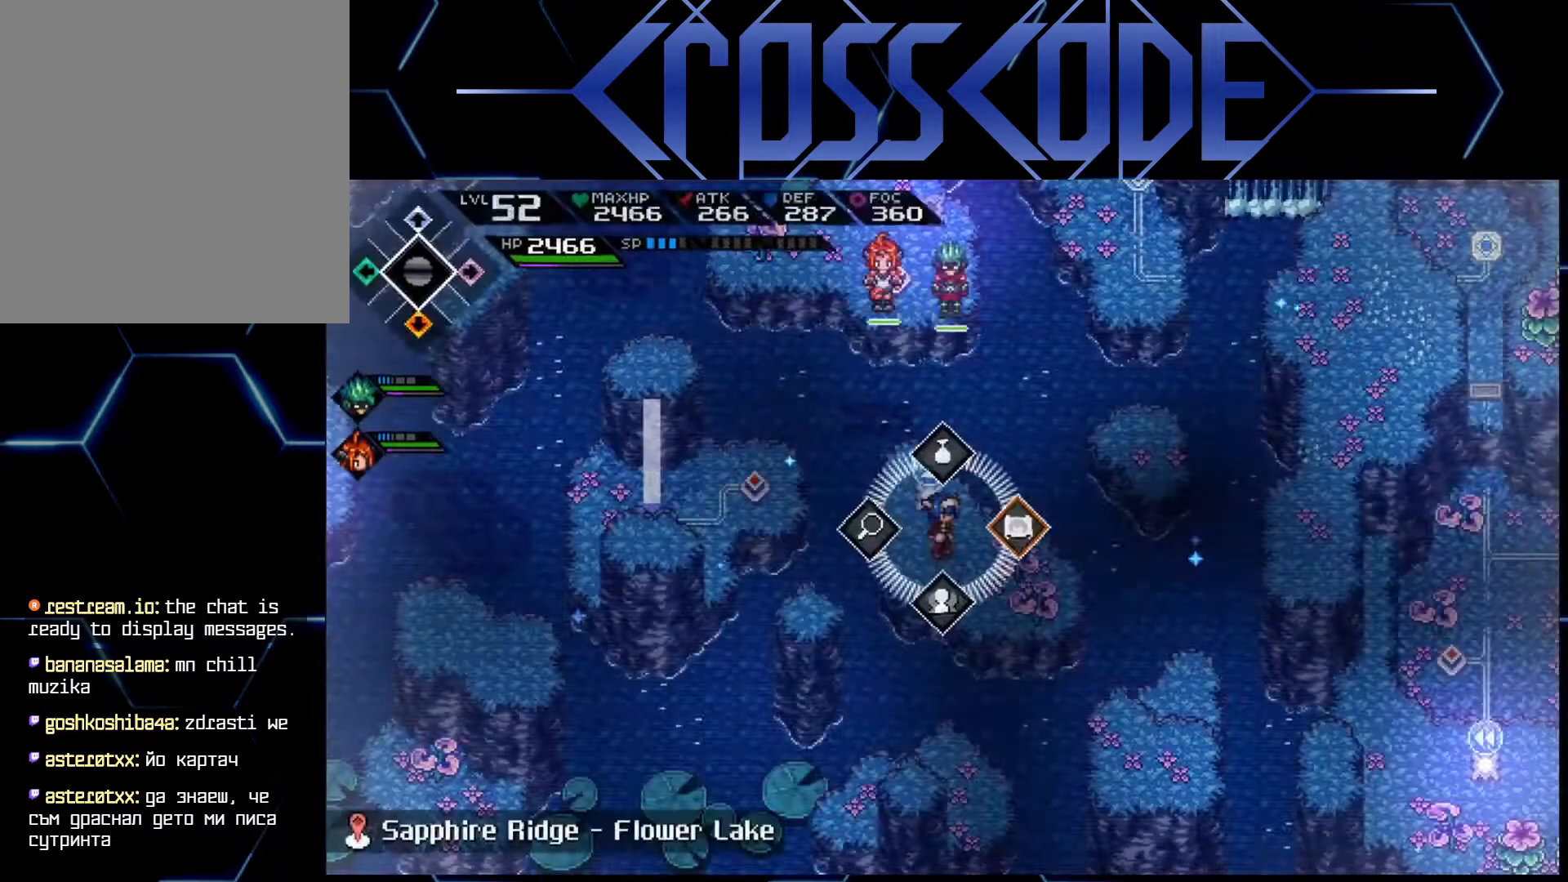
{"buttons": [], "left_stick": "center", "right_stick": "center", "events": [[117, "left_stick", "center"], [167, "A", "down"], [217, "A", "up"], [317, "L2", "up"]]}
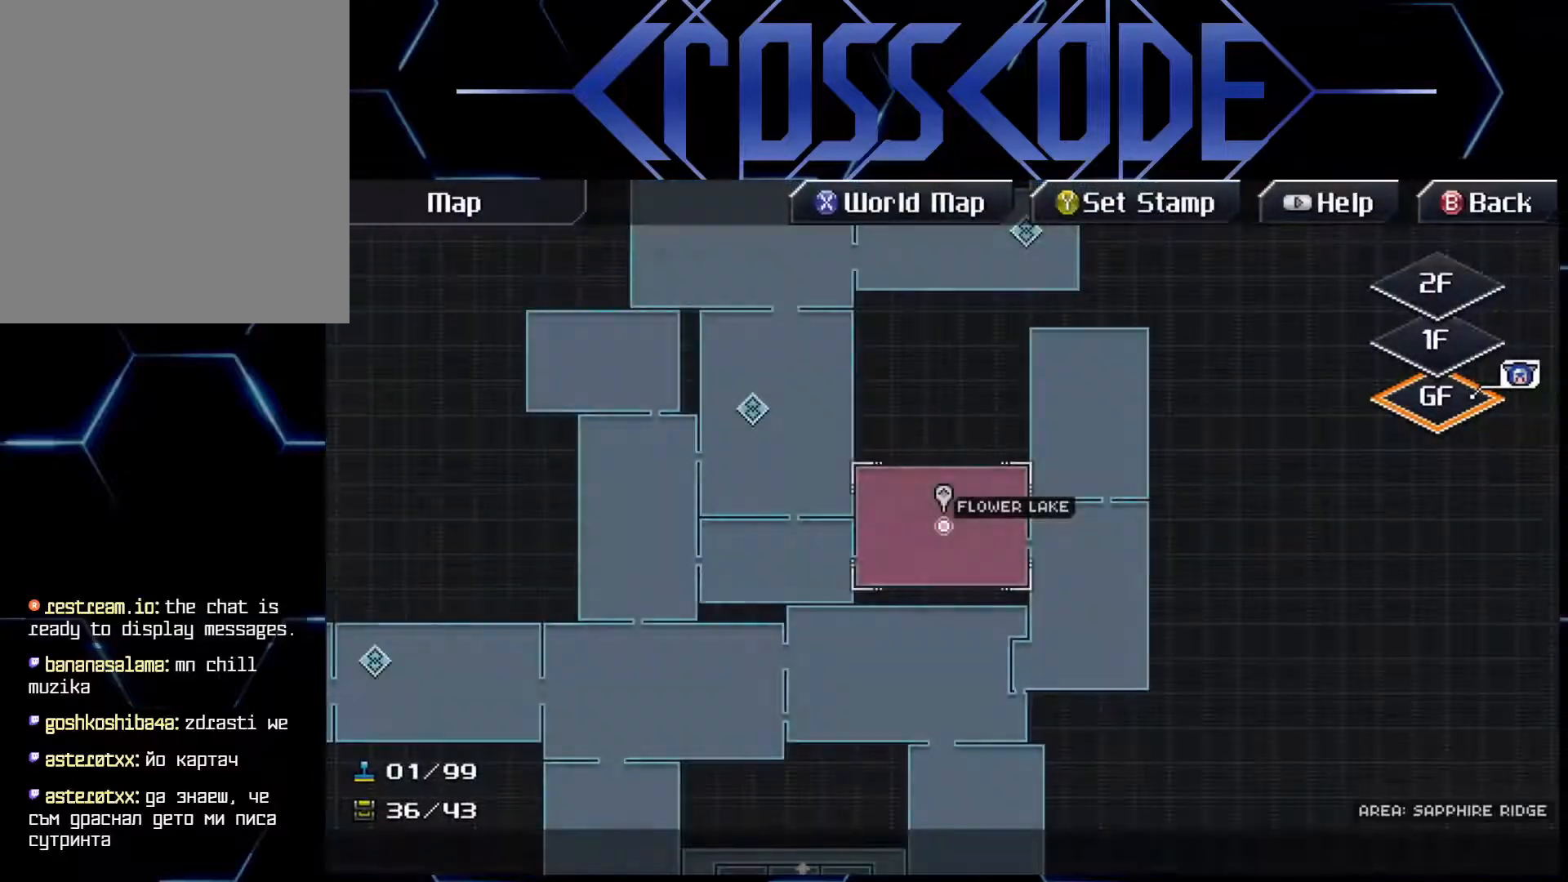
{"buttons": [], "left_stick": "right", "right_stick": "center", "events": [[250, "left_stick", "down"], [417, "left_stick", "right"]]}
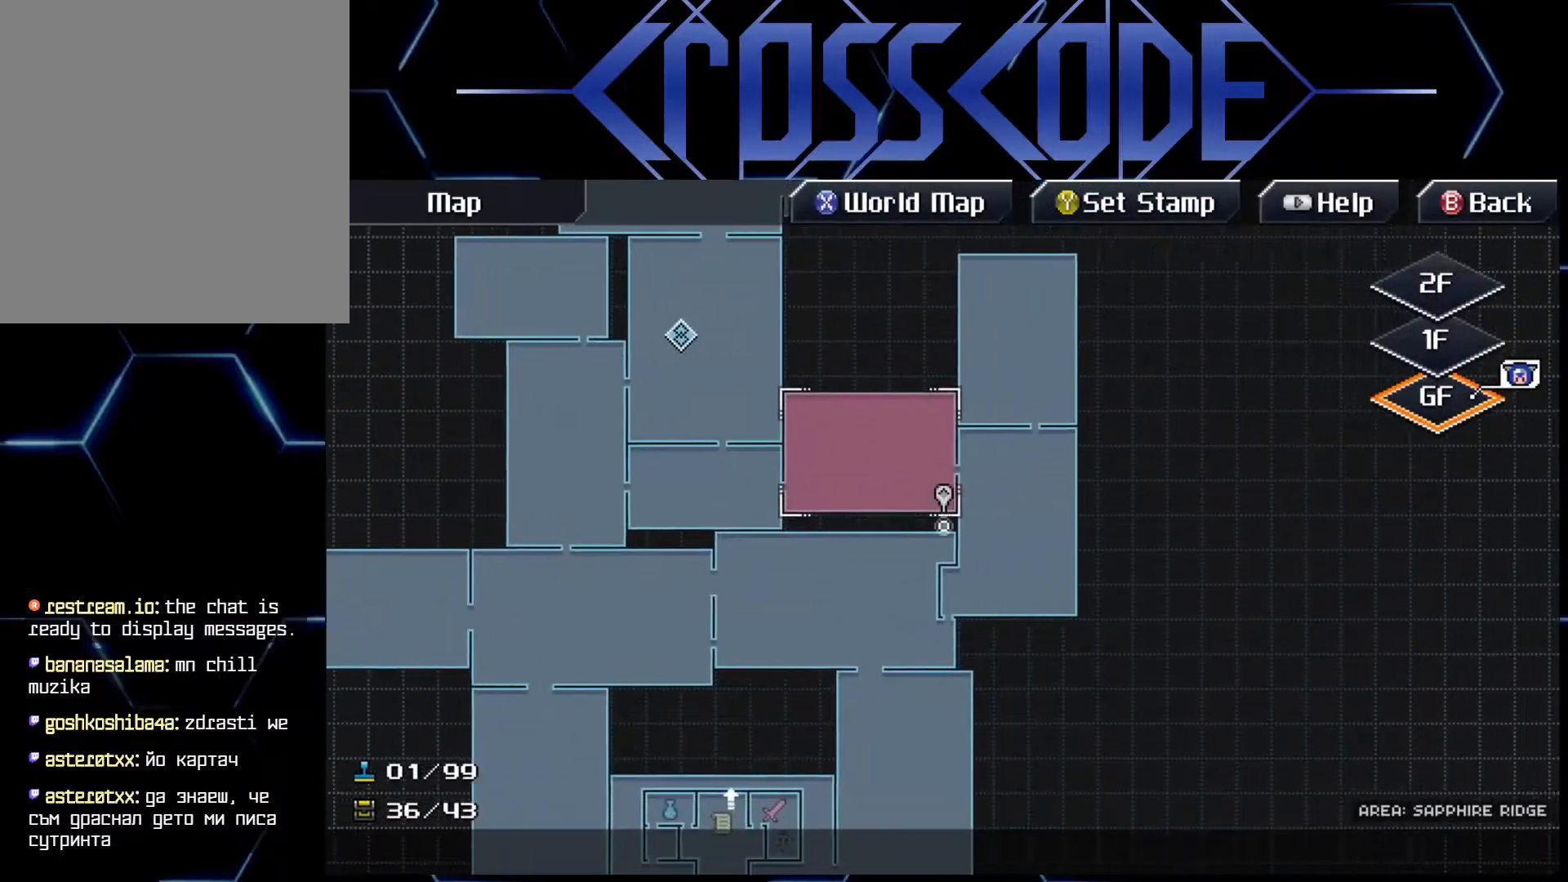
{"buttons": [], "left_stick": "up", "right_stick": "center", "events": [[67, "left_stick", "center"], [317, "left_stick", "right"], [450, "left_stick", "up"]]}
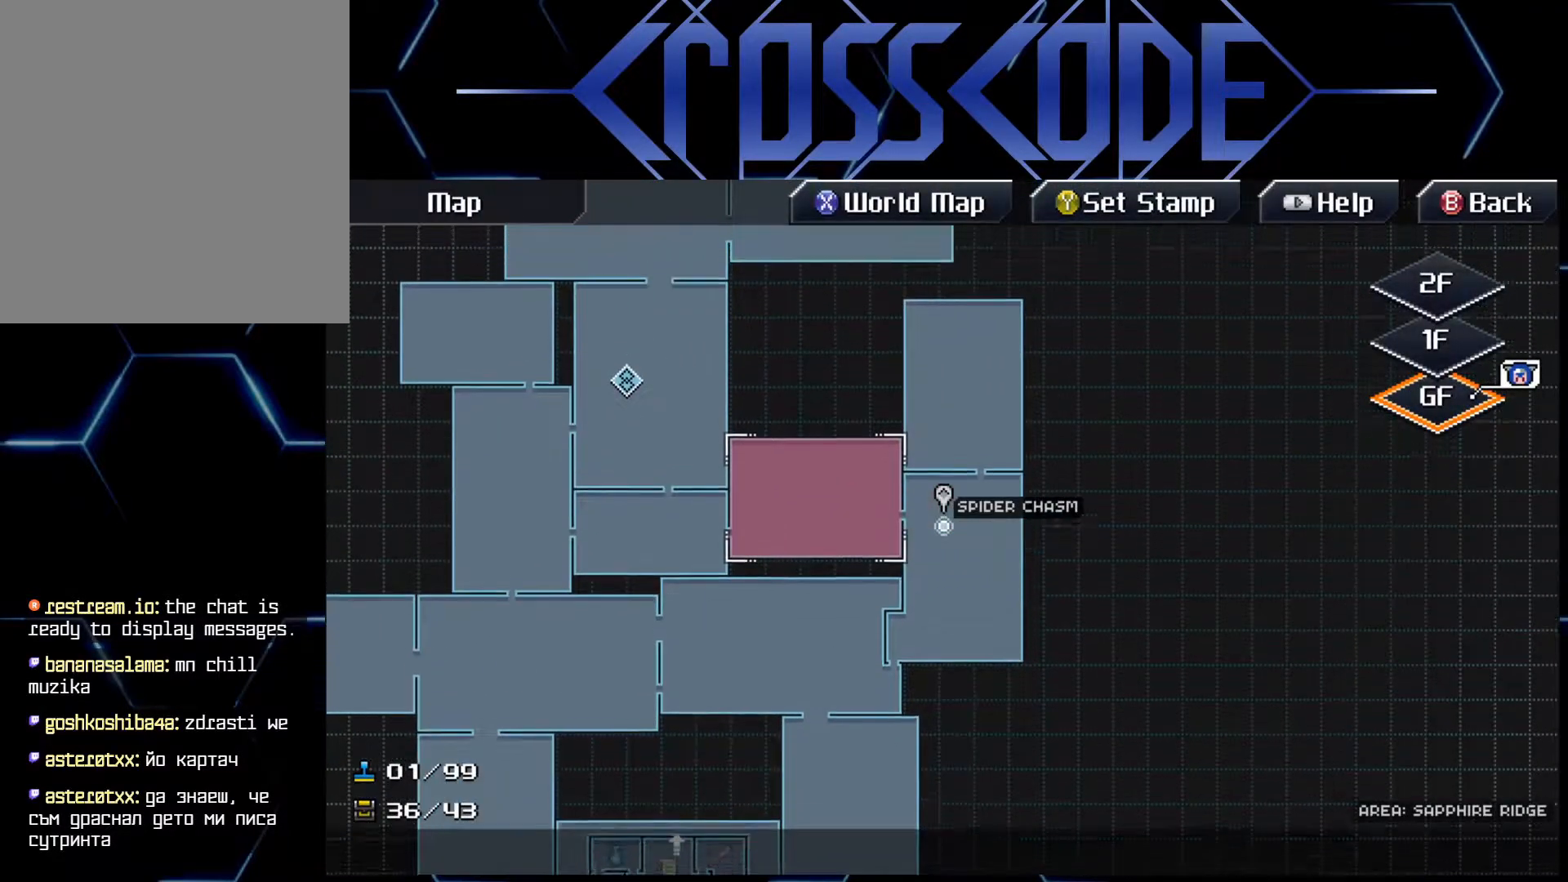
{"buttons": [], "left_stick": "down-left", "right_stick": "center", "events": [[250, "left_stick", "down"], [333, "left_stick", "down-left"]]}
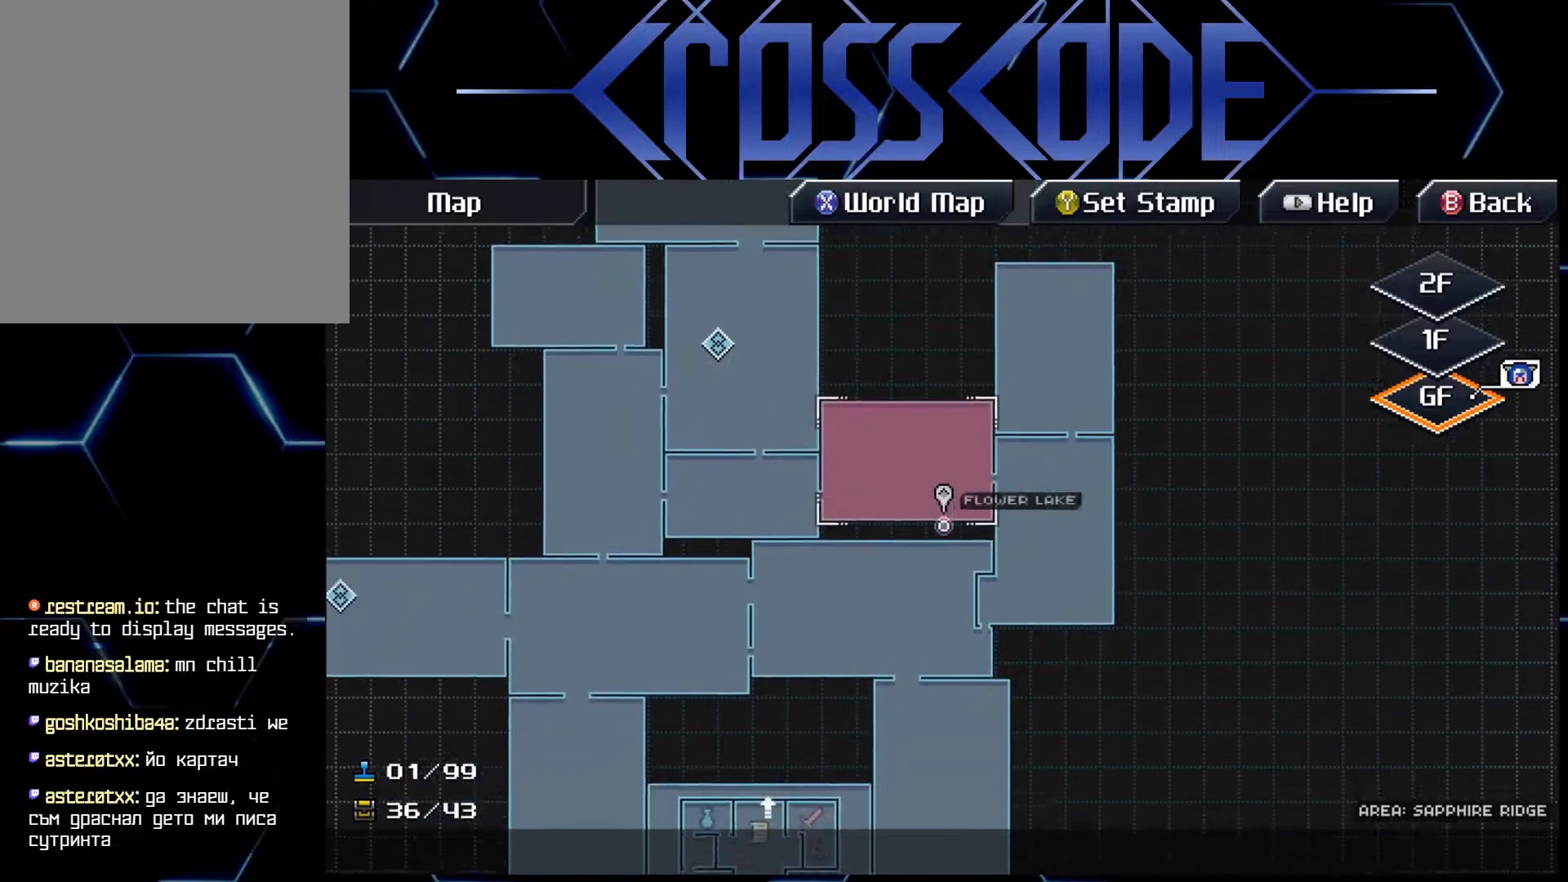
{"buttons": [], "left_stick": "down", "right_stick": "center", "events": [[183, "left_stick", "down"], [300, "left_stick", "down-right"], [483, "left_stick", "down"]]}
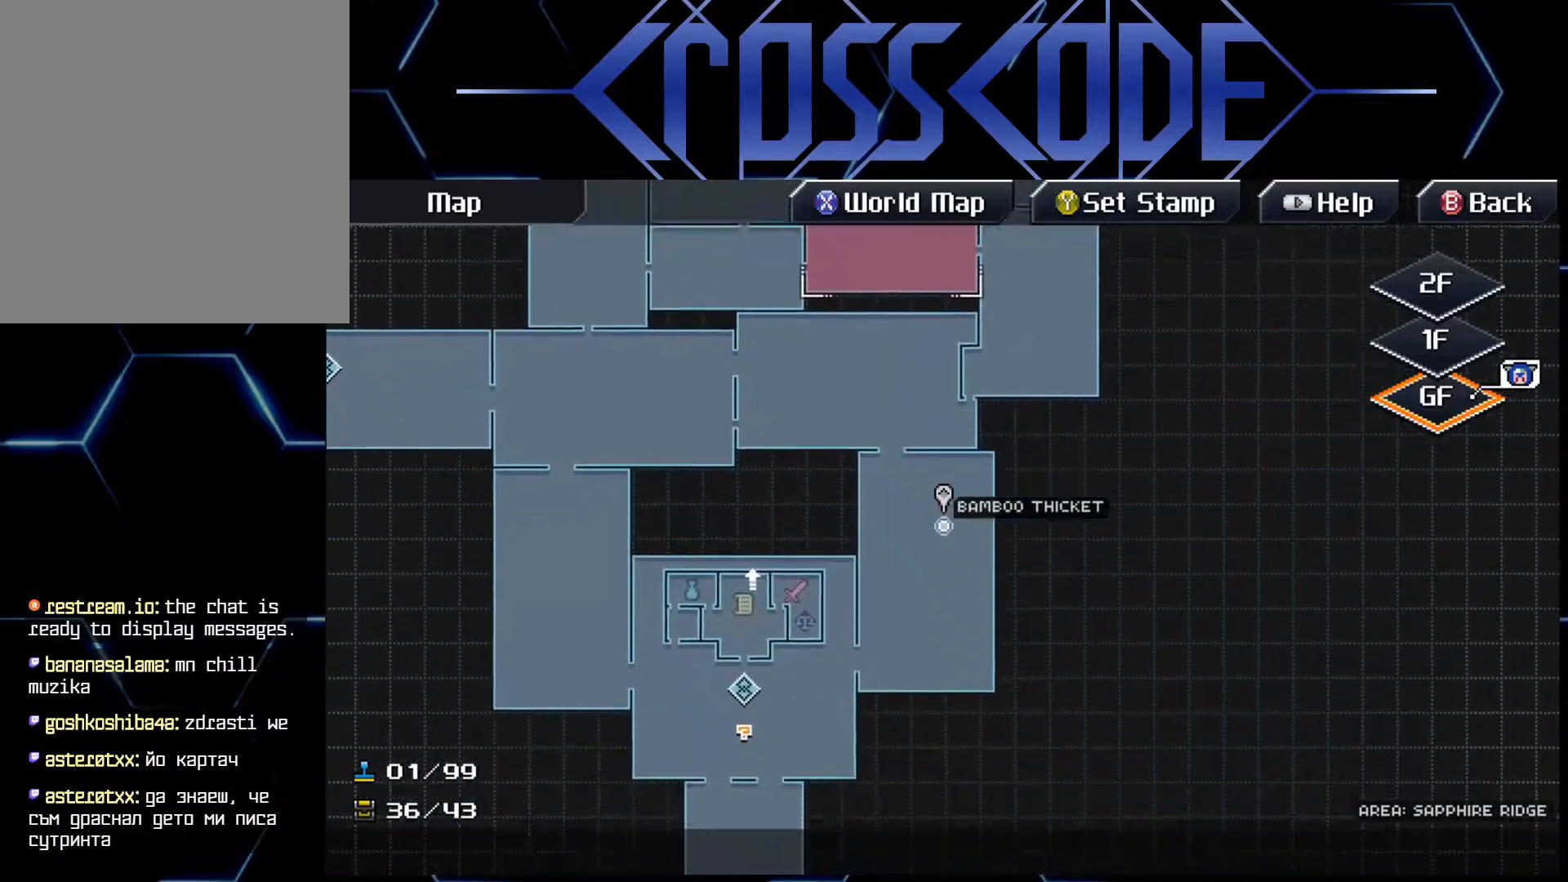
{"buttons": [], "left_stick": "down-left", "right_stick": "center", "events": [[117, "left_stick", "down-left"]]}
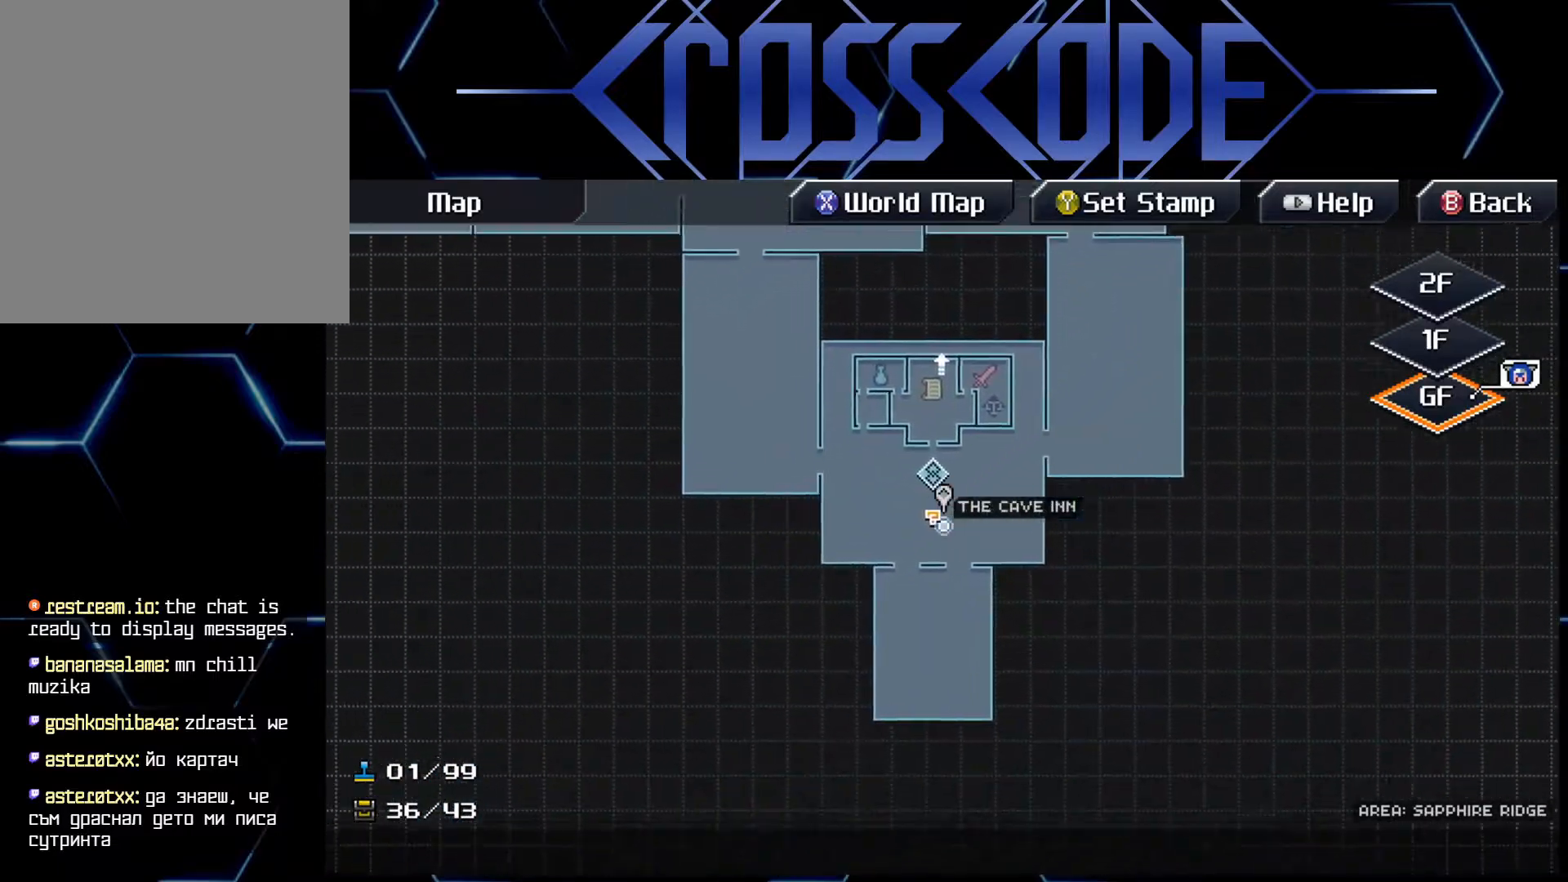
{"buttons": [], "left_stick": "up-left", "right_stick": "center", "events": [[250, "left_stick", "down-right"], [383, "left_stick", "up-left"]]}
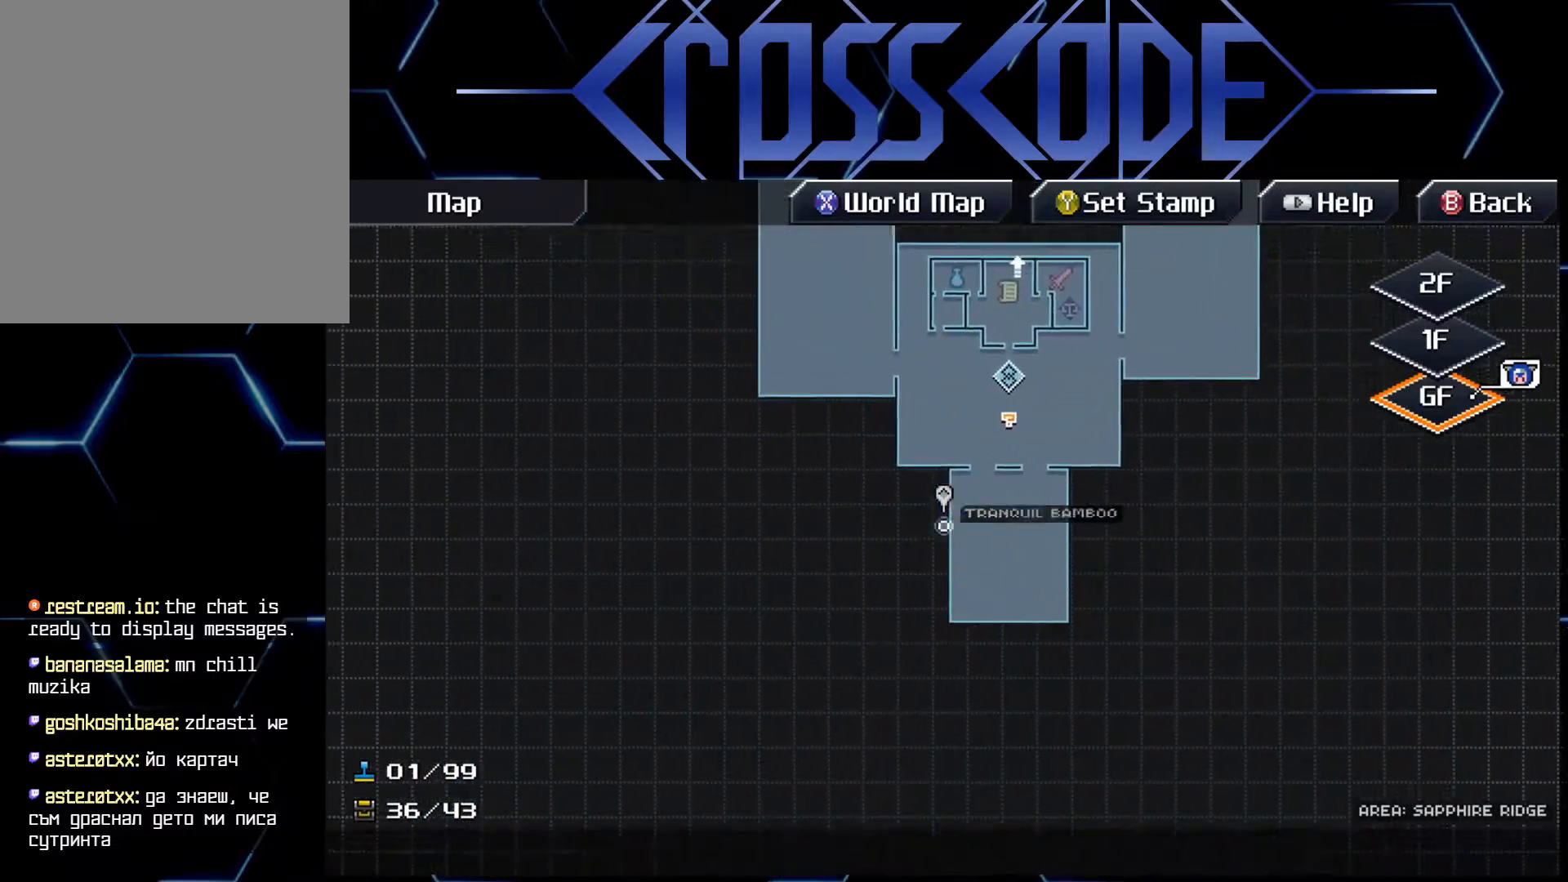
{"buttons": [], "left_stick": "up", "right_stick": "center", "events": [[333, "left_stick", "up"]]}
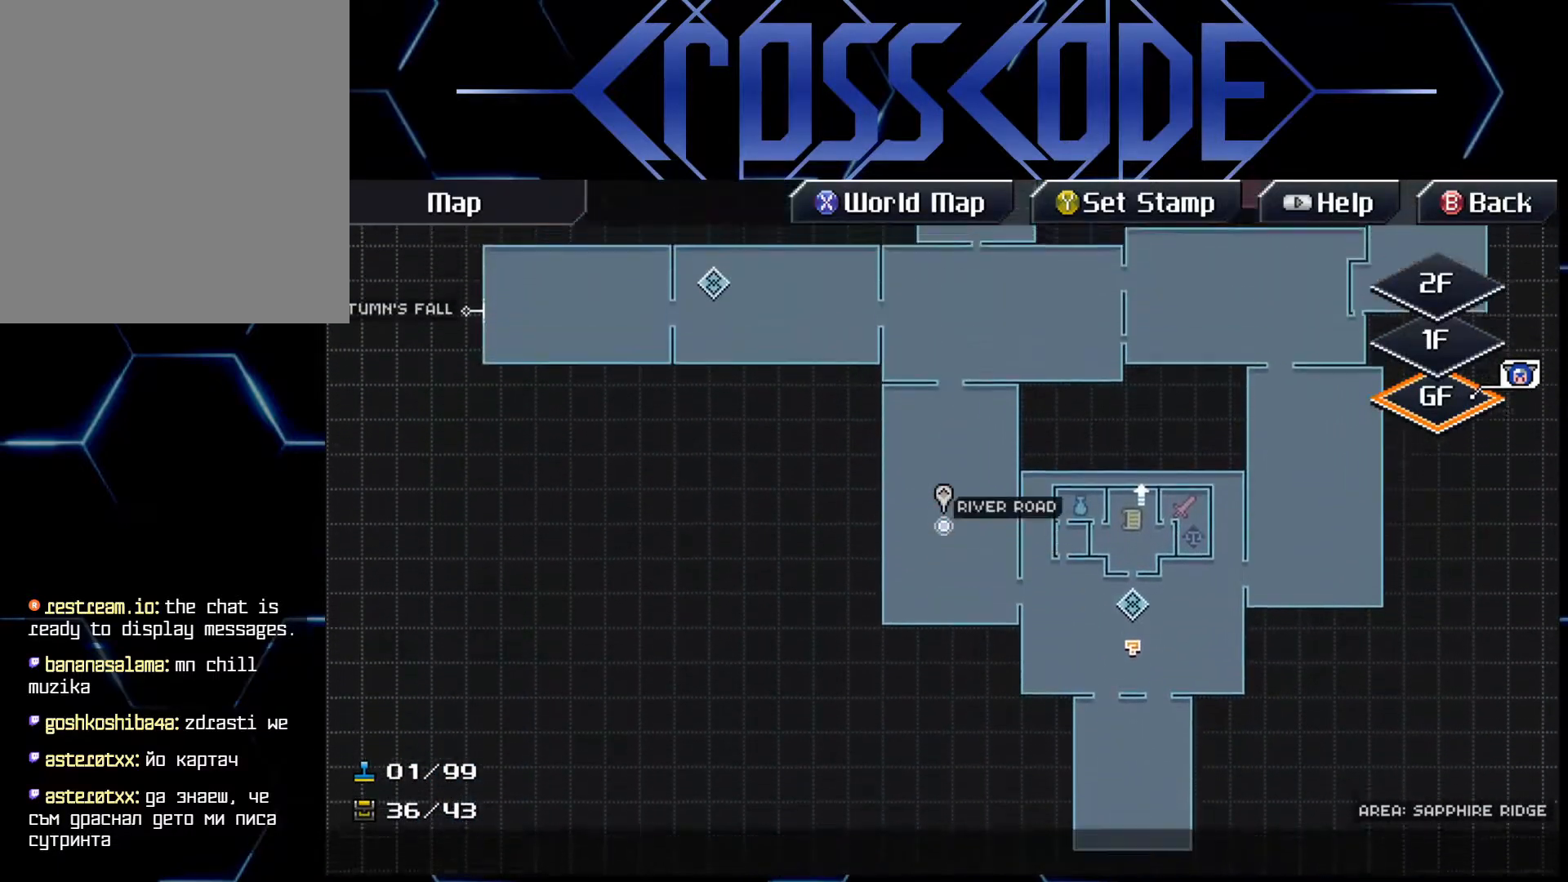
{"buttons": [], "left_stick": "up-right", "right_stick": "center", "events": [[350, "left_stick", "up-right"]]}
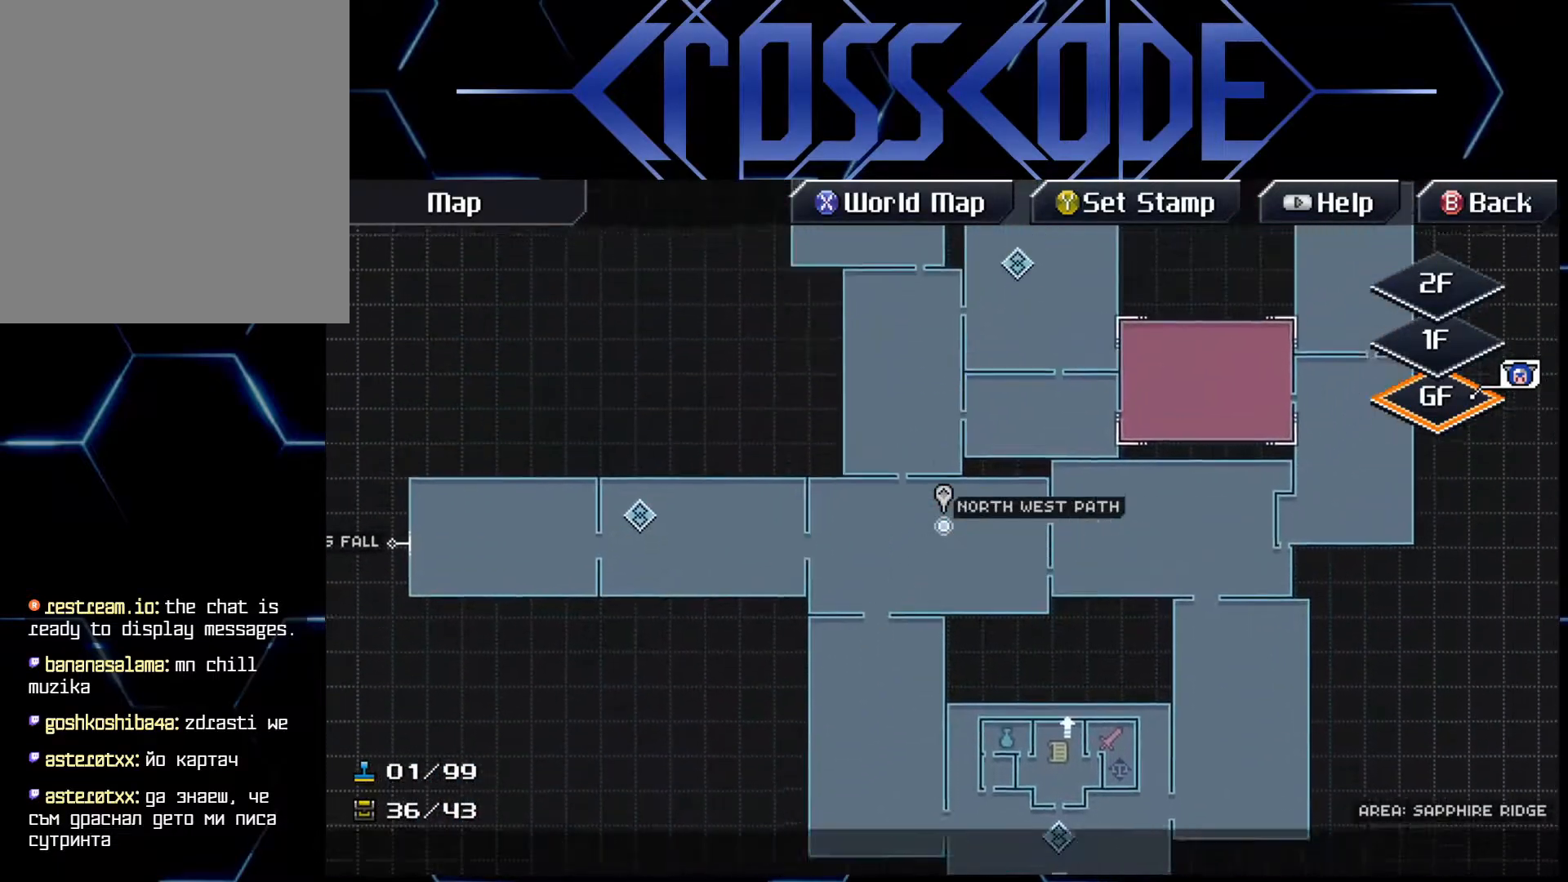
{"buttons": [], "left_stick": "up", "right_stick": "center", "events": [[83, "left_stick", "up-left"], [250, "left_stick", "up"]]}
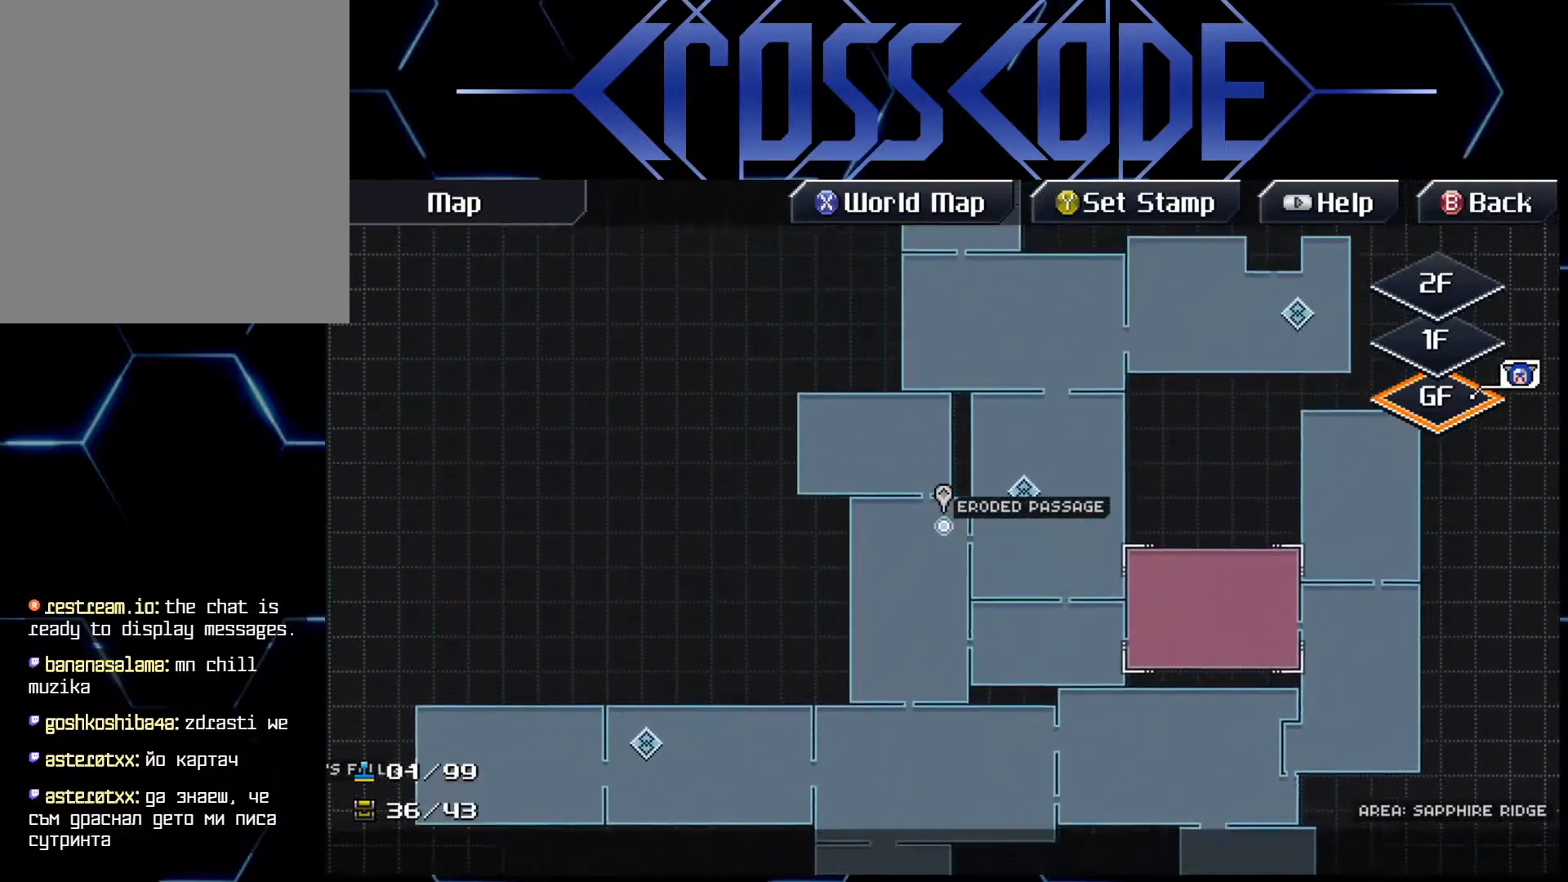
{"buttons": [], "left_stick": "up", "right_stick": "center", "events": [[117, "left_stick", "up-left"], [250, "left_stick", "up-right"], [467, "left_stick", "up"]]}
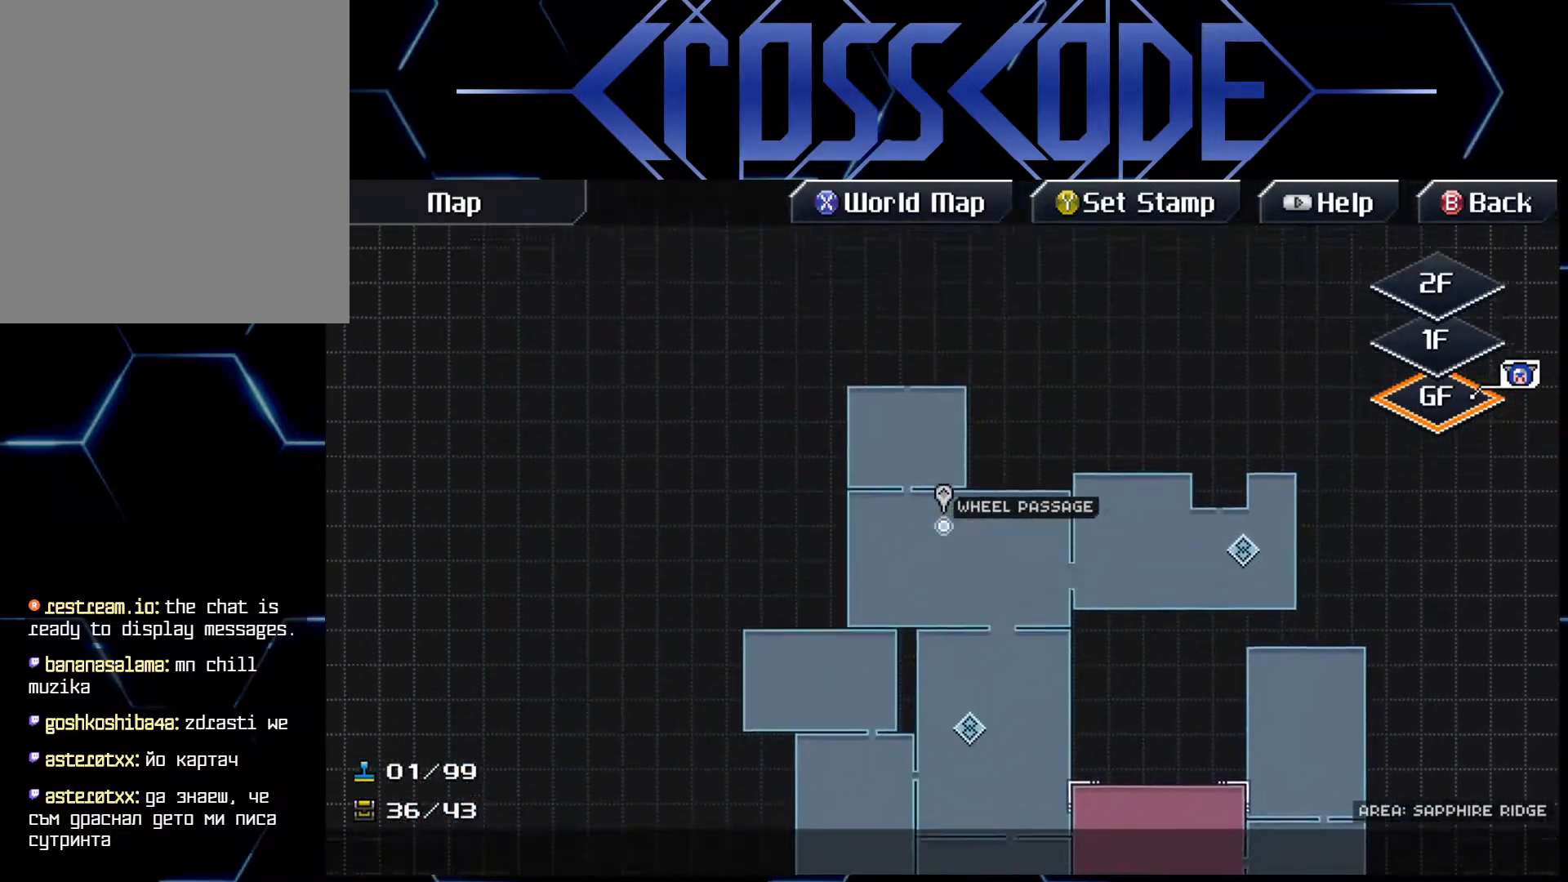
{"buttons": [], "left_stick": "down-right", "right_stick": "center", "events": [[333, "left_stick", "down-right"]]}
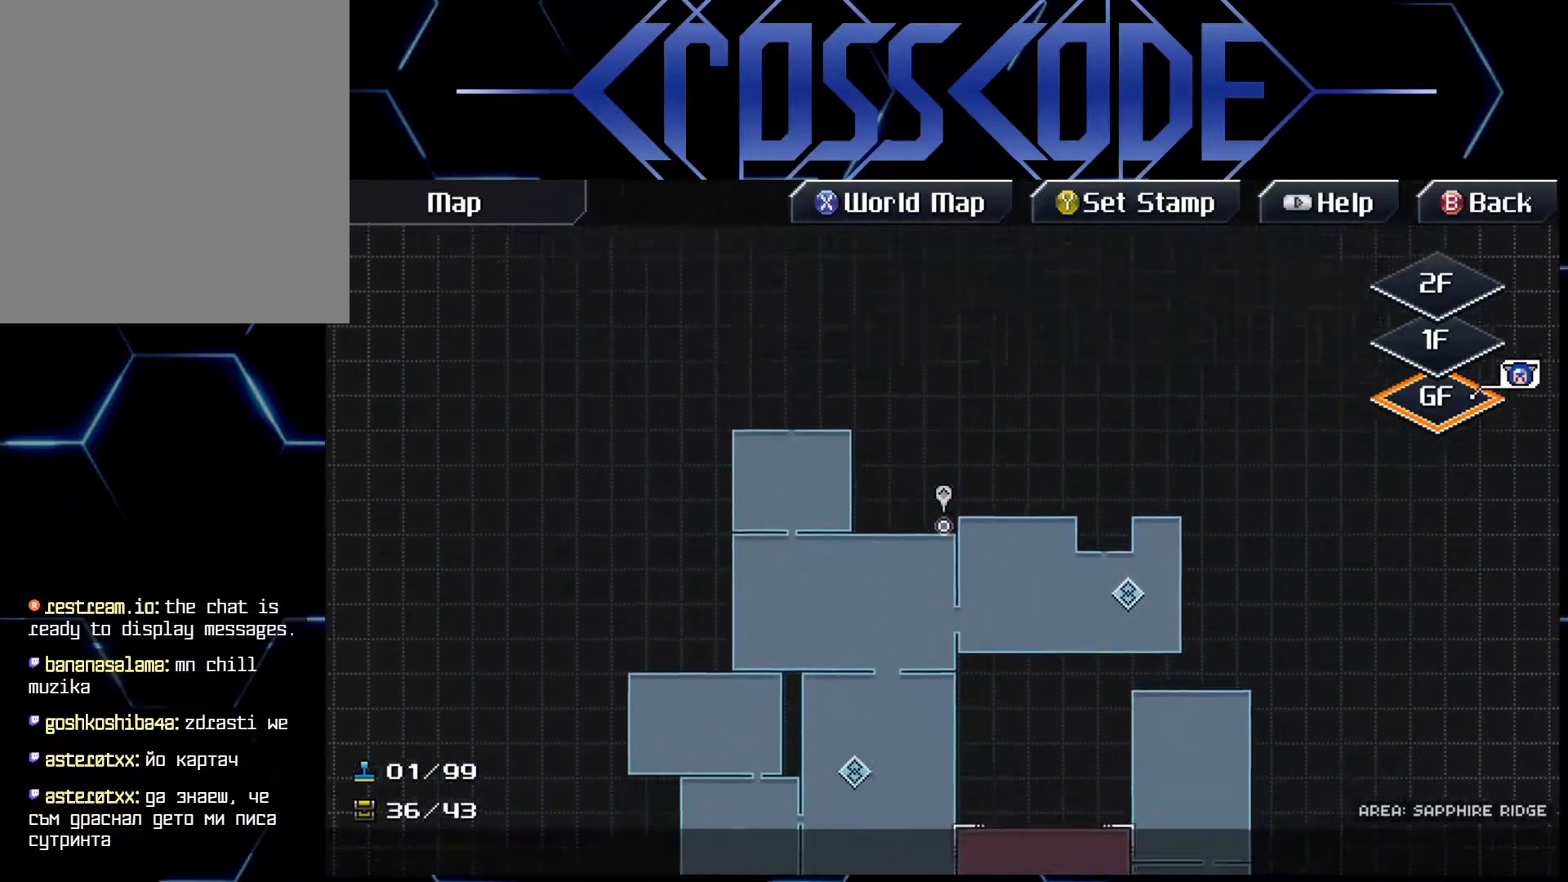
{"buttons": [], "left_stick": "center", "right_stick": "center", "events": [[283, "left_stick", "center"]]}
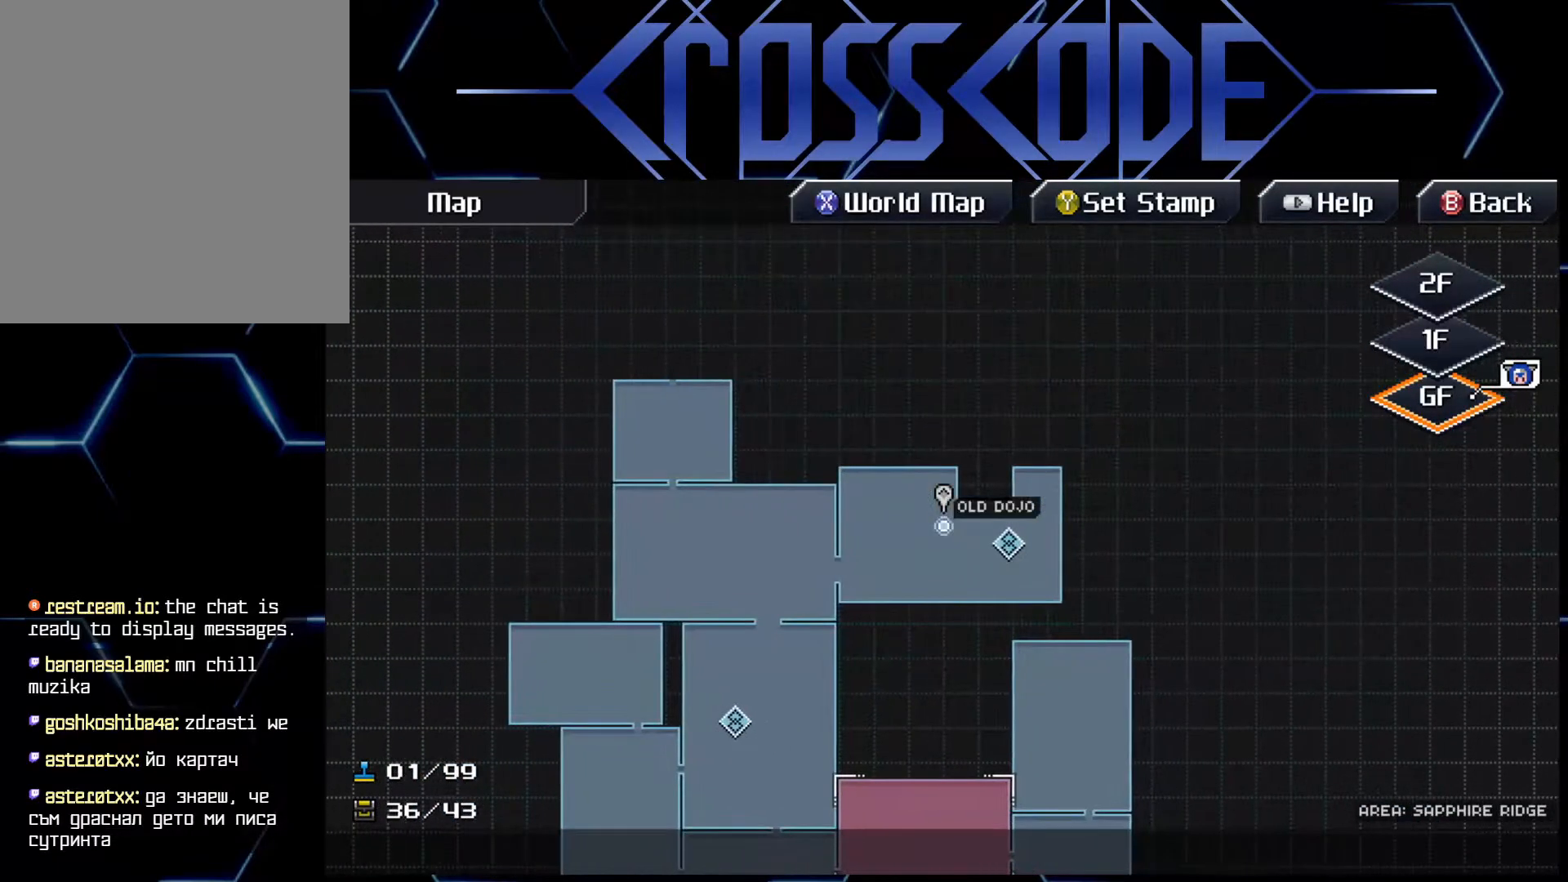
{"buttons": [], "left_stick": "down-left", "right_stick": "center", "events": [[17, "left_stick", "down-left"]]}
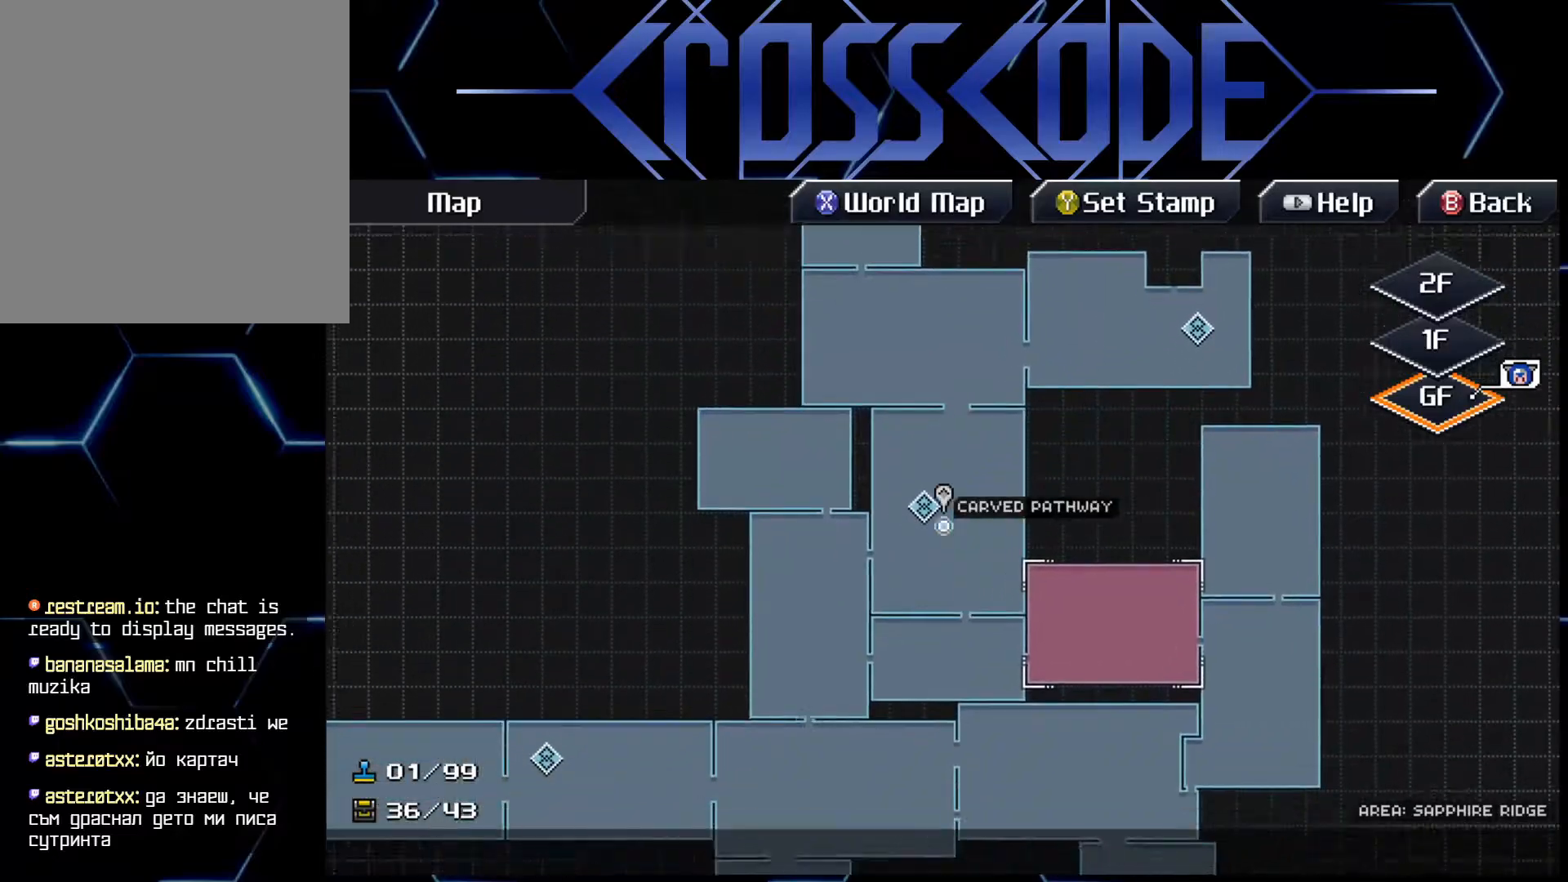
{"buttons": [], "left_stick": "center", "right_stick": "center", "events": [[83, "left_stick", "center"]]}
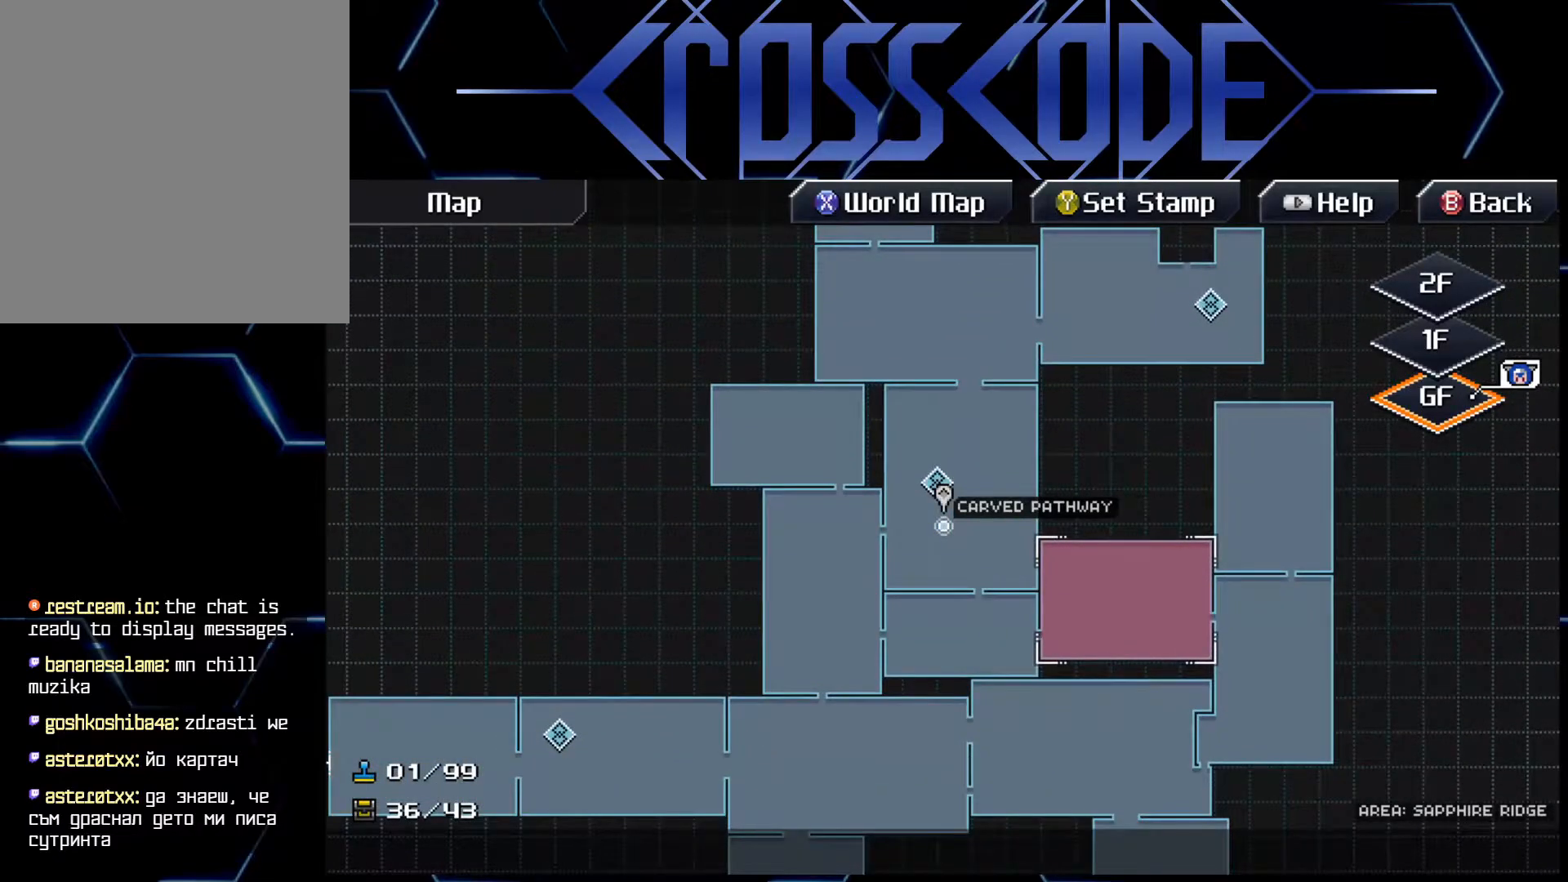
{"buttons": [], "left_stick": "center", "right_stick": "center", "events": [[133, "left_stick", "up"], [250, "left_stick", "center"], [383, "A", "down"], [483, "A", "up"]]}
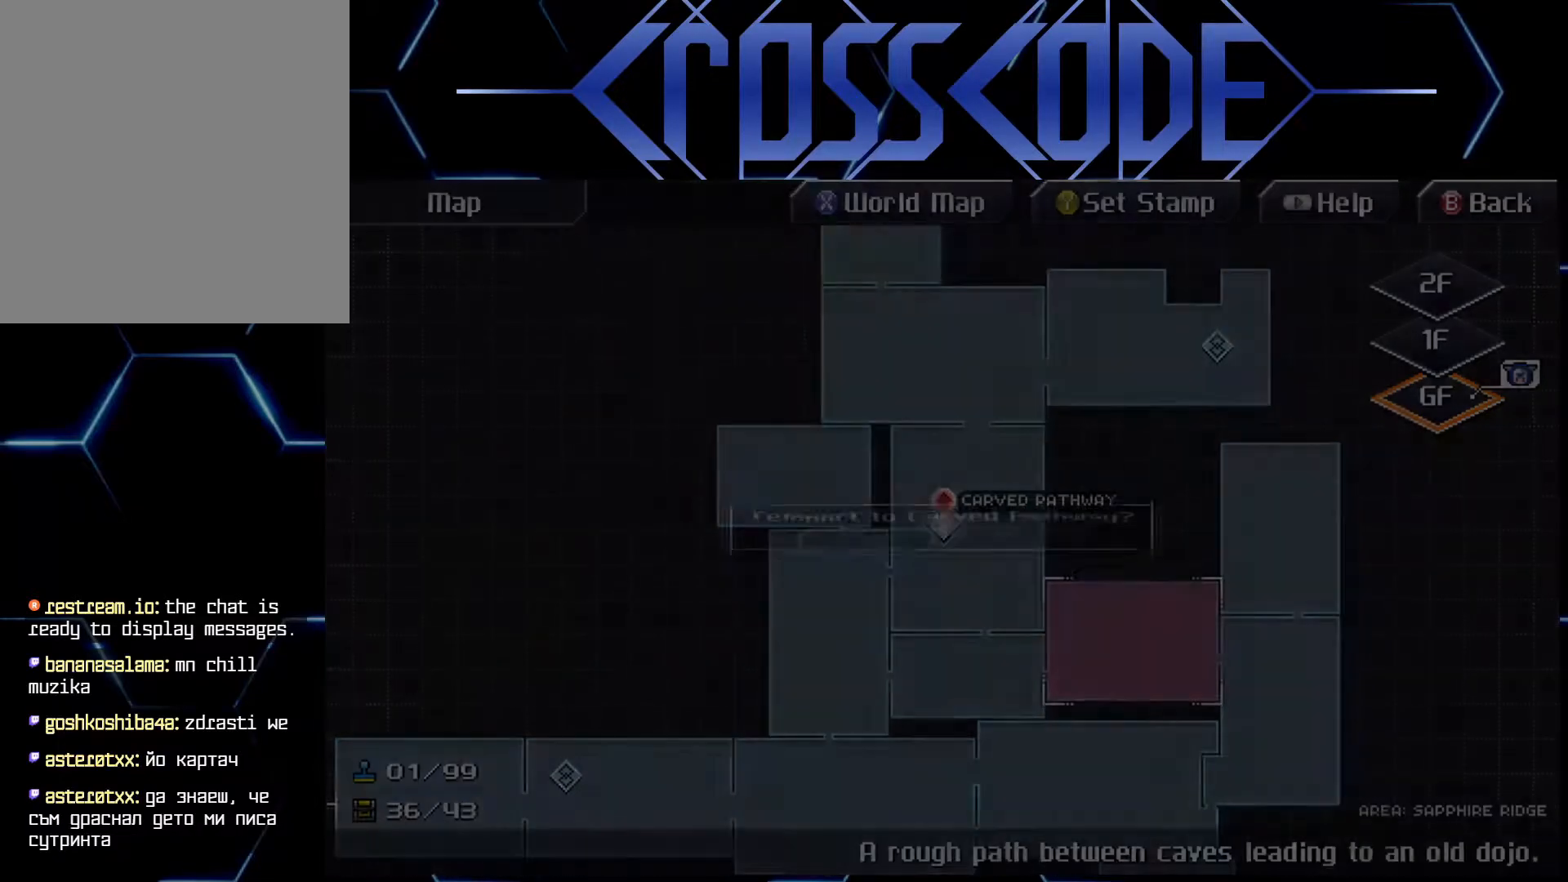
{"buttons": [], "left_stick": "center", "right_stick": "center", "events": [[333, "A", "down"], [433, "A", "up"]]}